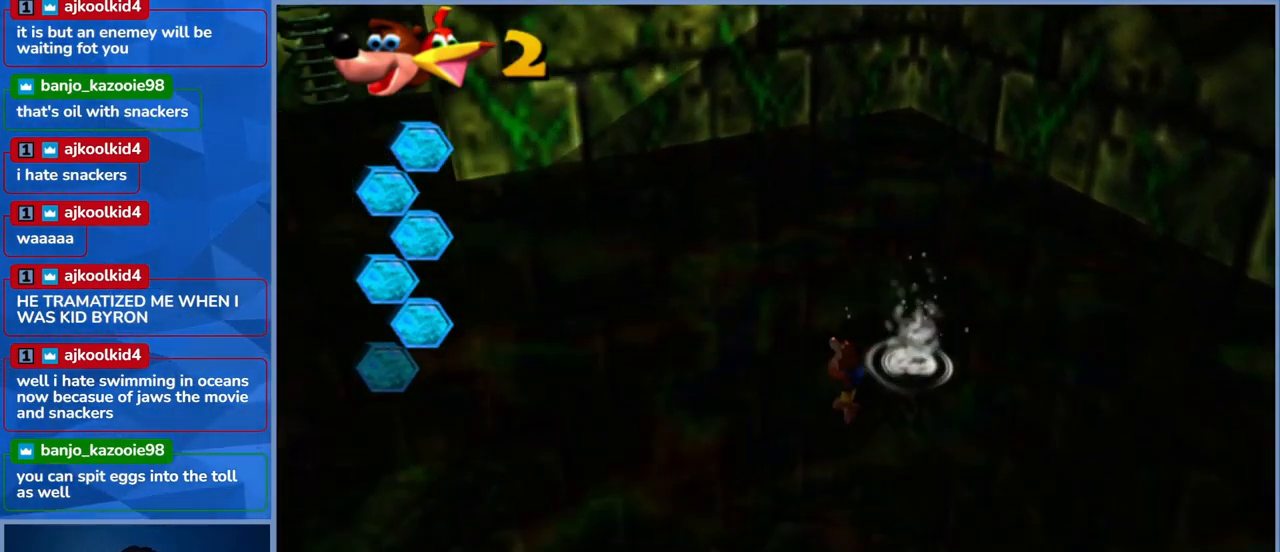
Gameplay with a controller (Xbox layout); each line is a JSON object with the inputs held at the frame after it. "events" lists button and stick changes between this image and that frame as [ms after this image, input, new state], when the widget could be followed in between. Not read: L3 R3.
{"buttons": [], "left_stick": "up", "right_stick": "center", "events": [[433, "right_stick", "center"], [500, "left_stick", "up"]]}
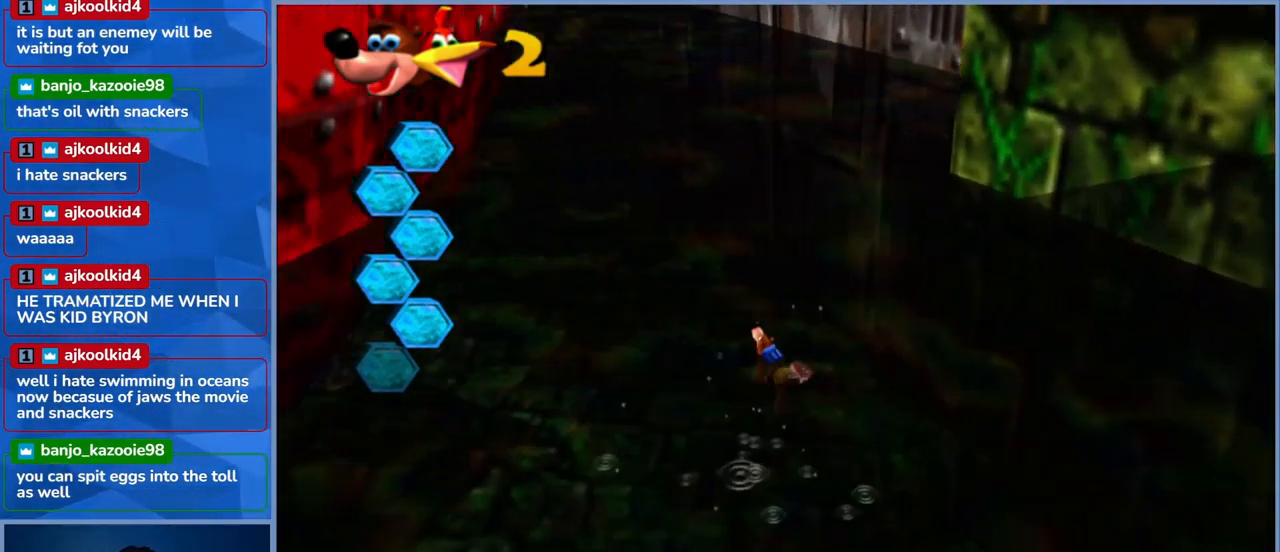
{"buttons": [], "left_stick": "up-right", "right_stick": "center", "events": [[133, "A", "down"], [133, "left_stick", "up-right"], [450, "A", "up"]]}
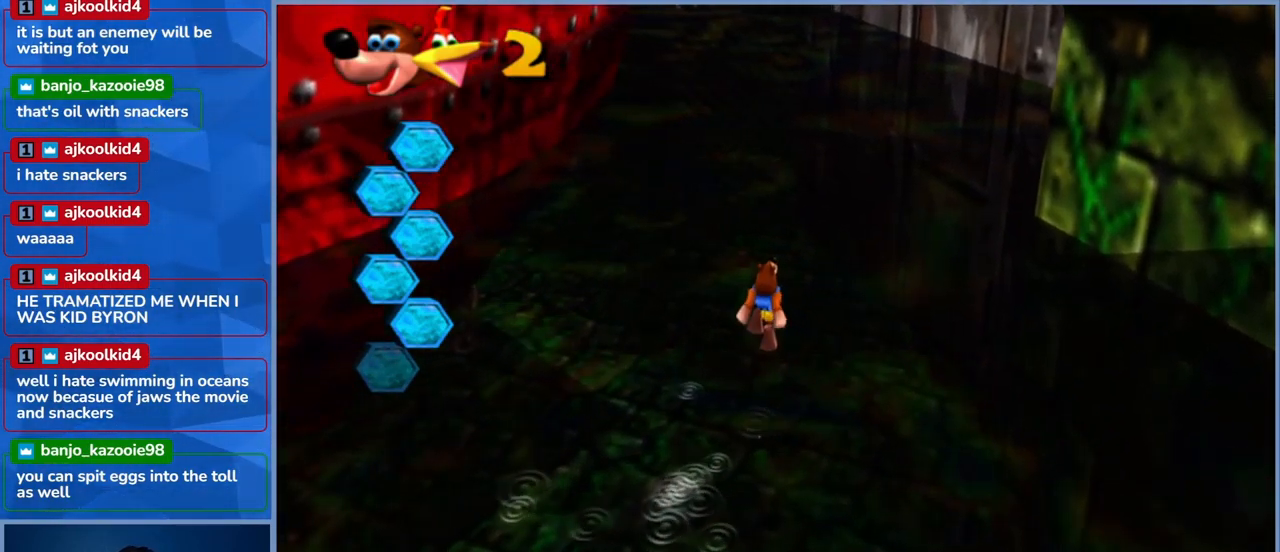
{"buttons": ["A"], "left_stick": "up", "right_stick": "center", "events": [[67, "A", "down"], [300, "left_stick", "up"]]}
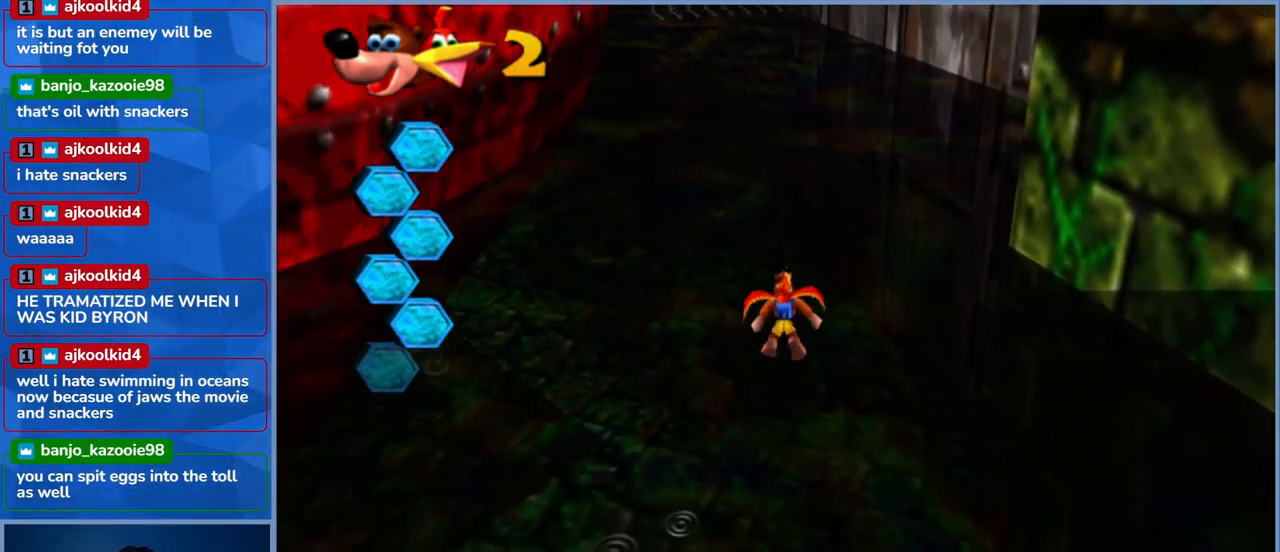
{"buttons": [], "left_stick": "up", "right_stick": "center", "events": [[300, "A", "up"]]}
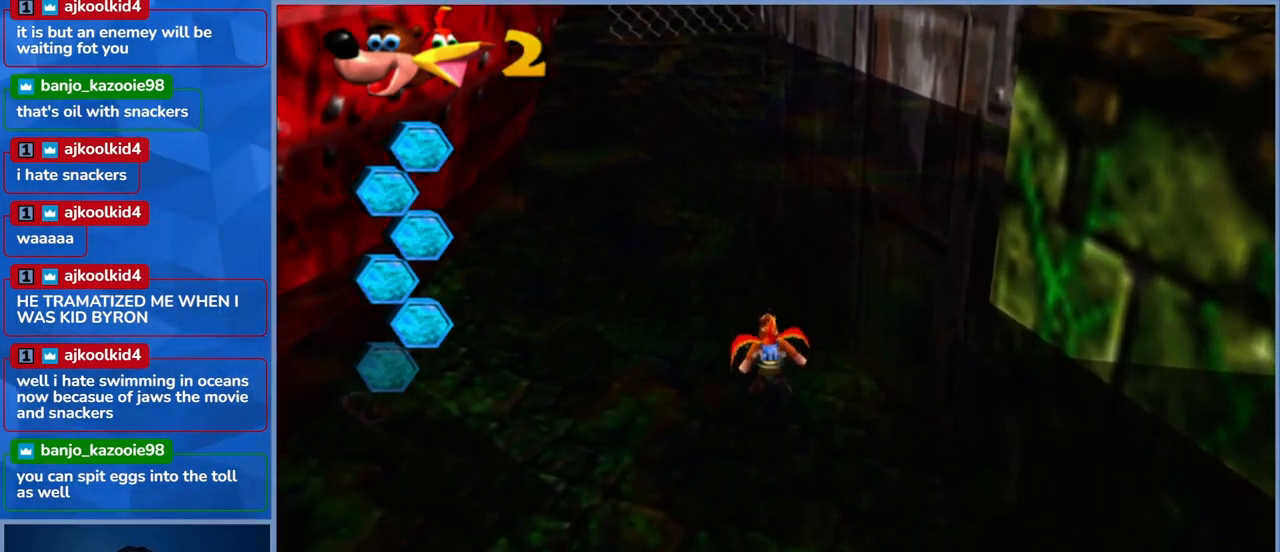
{"buttons": [], "left_stick": "up", "right_stick": "center", "events": [[150, "A", "down"], [500, "A", "up"]]}
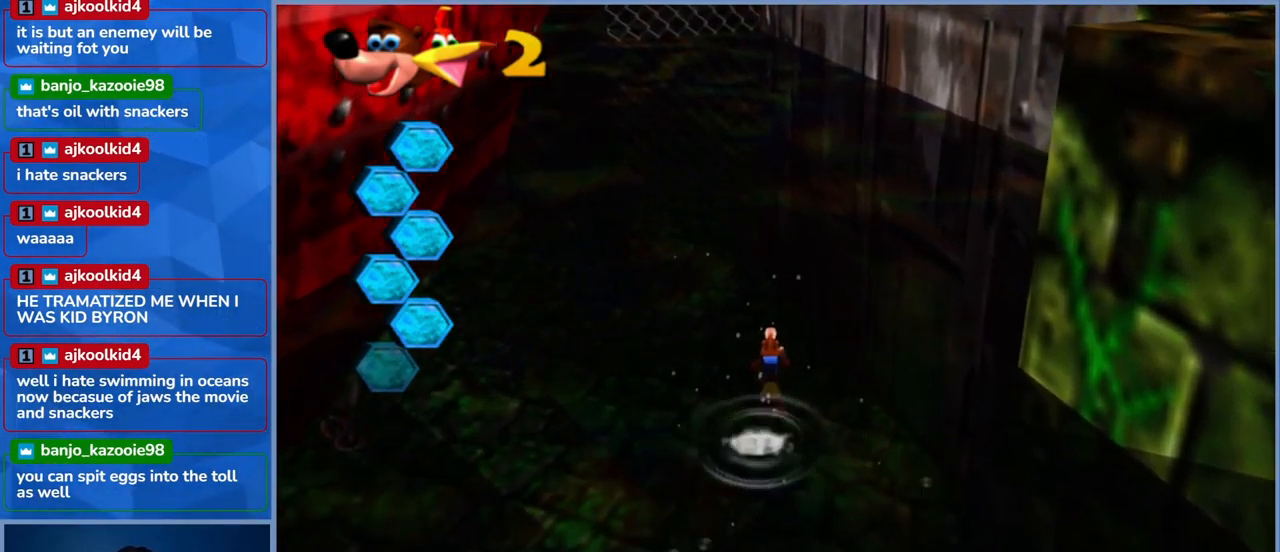
{"buttons": ["A"], "left_stick": "up", "right_stick": "center", "events": [[99, "A", "down"], [383, "A", "up"], [516, "A", "down"]]}
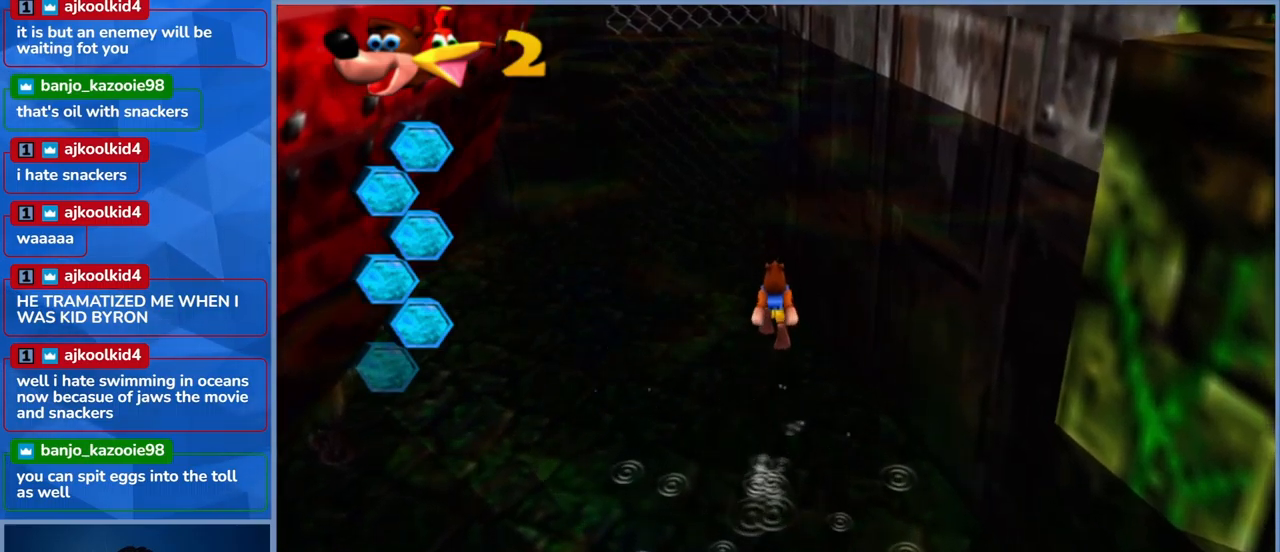
{"buttons": [], "left_stick": "up", "right_stick": "center", "events": [[400, "A", "up"]]}
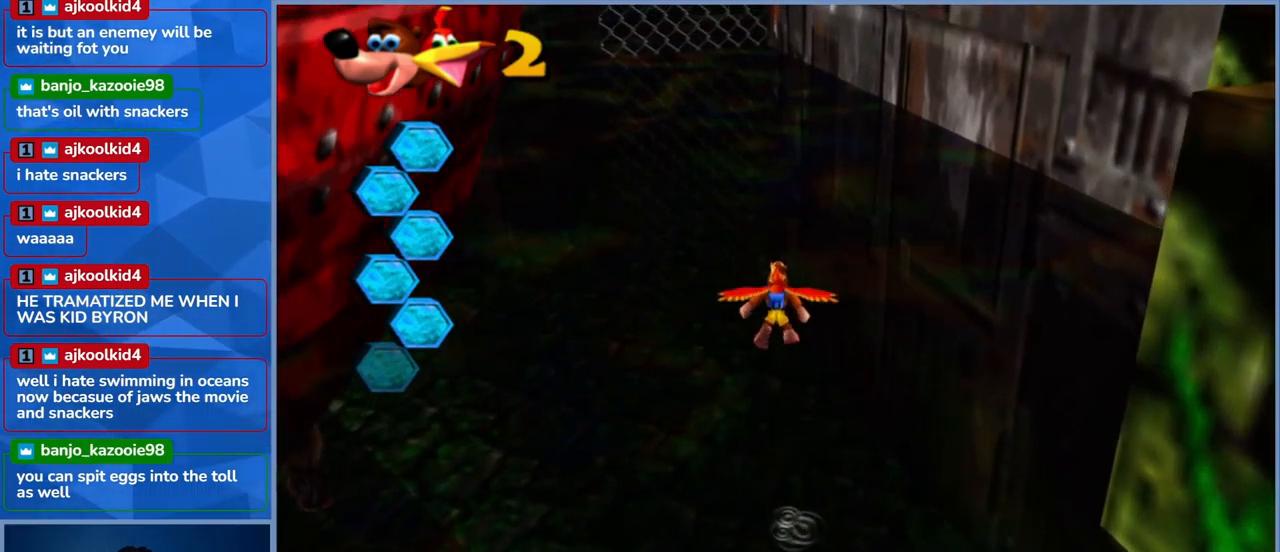
{"buttons": [], "left_stick": "up-right", "right_stick": "center", "events": [[83, "right_stick", "left"], [417, "right_stick", "center"], [467, "left_stick", "up-right"]]}
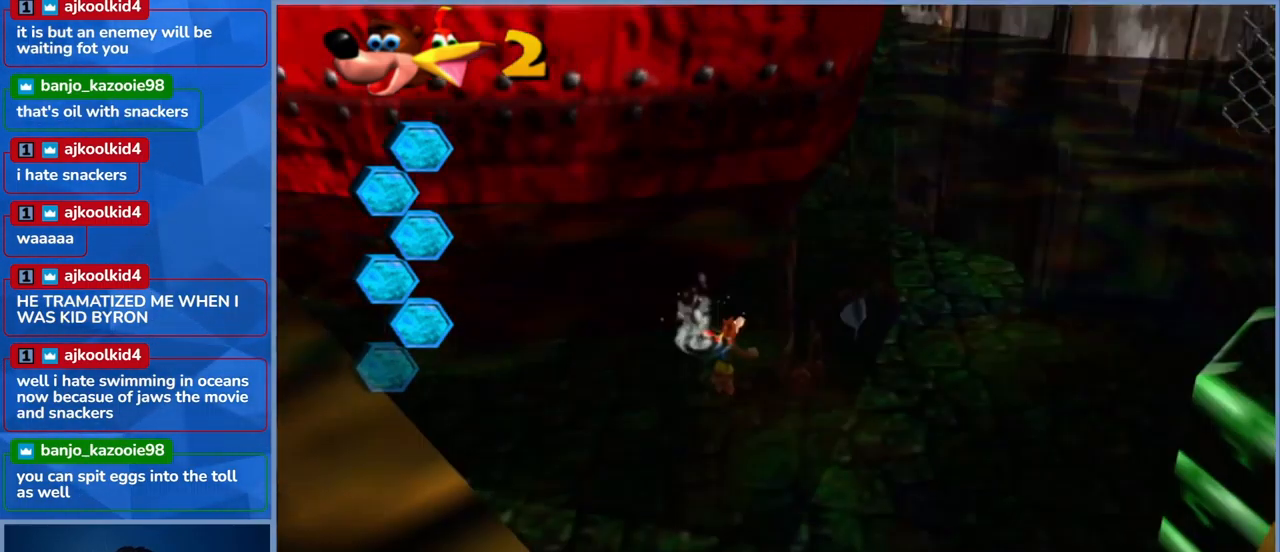
{"buttons": ["A"], "left_stick": "up-right", "right_stick": "center", "events": [[233, "A", "down"]]}
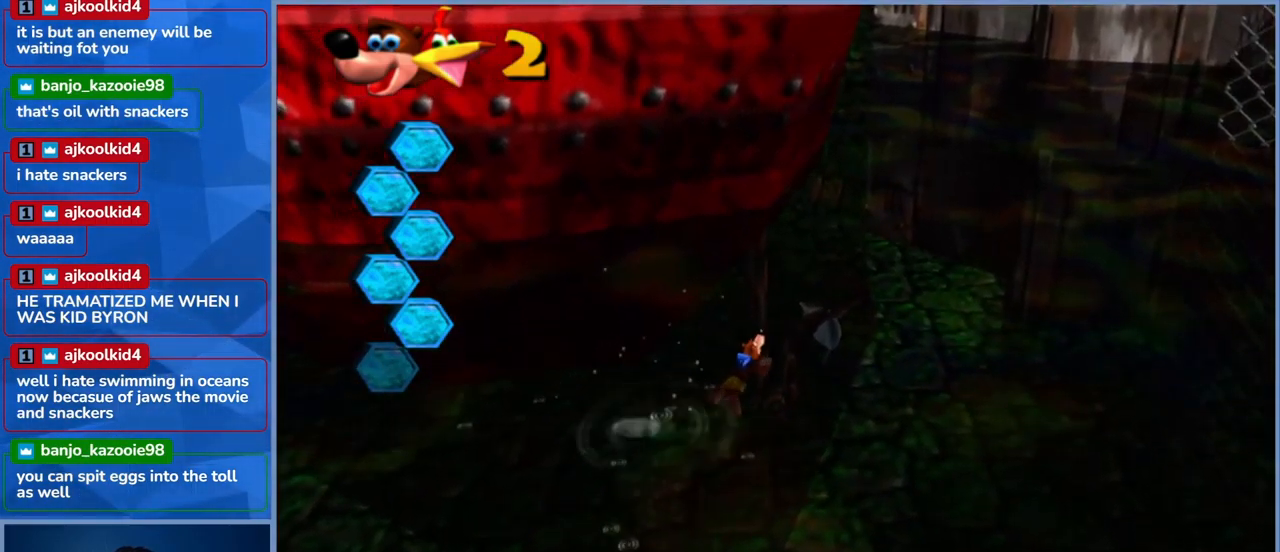
{"buttons": ["A"], "left_stick": "up-right", "right_stick": "center", "events": [[83, "A", "up"], [183, "A", "down"], [467, "A", "up"], [500, "A", "down"]]}
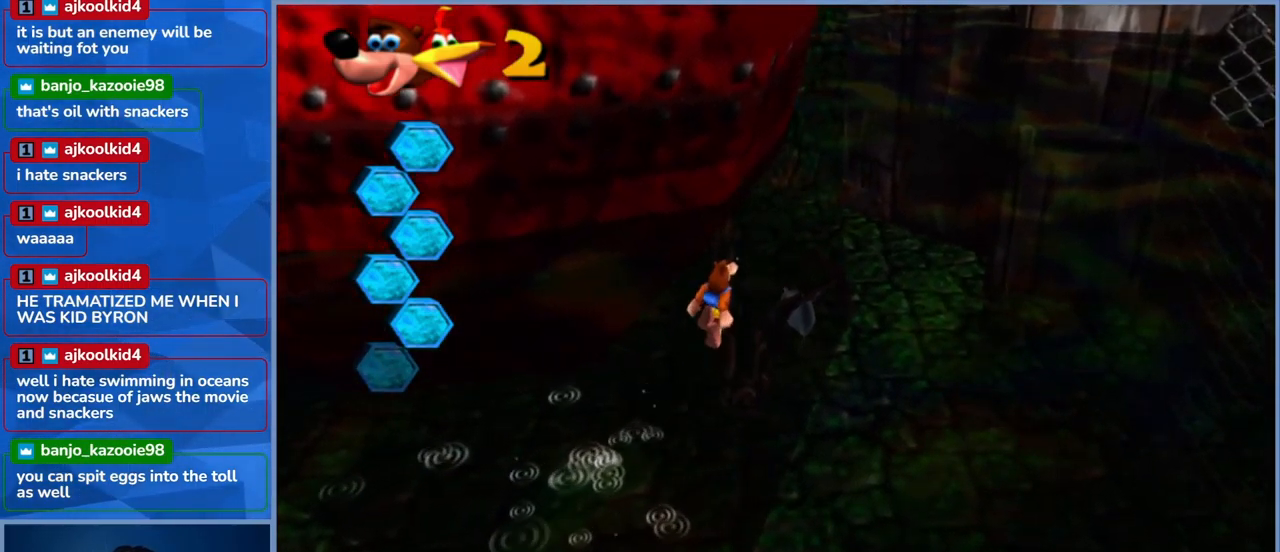
{"buttons": ["A"], "left_stick": "up-right", "right_stick": "center", "events": []}
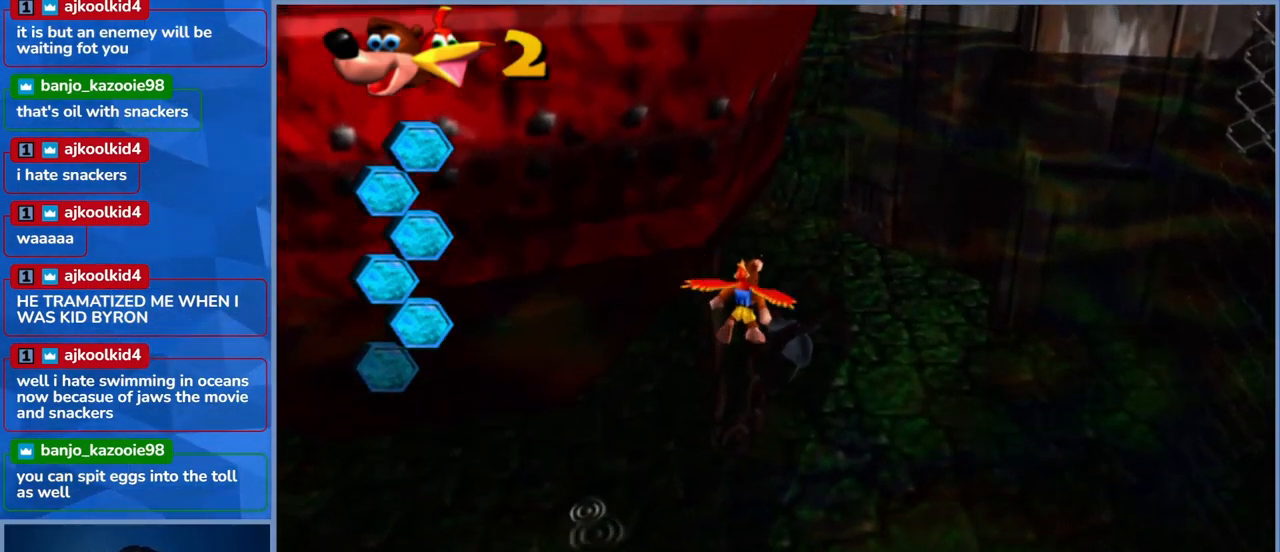
{"buttons": [], "left_stick": "up-right", "right_stick": "center", "events": [[133, "A", "up"]]}
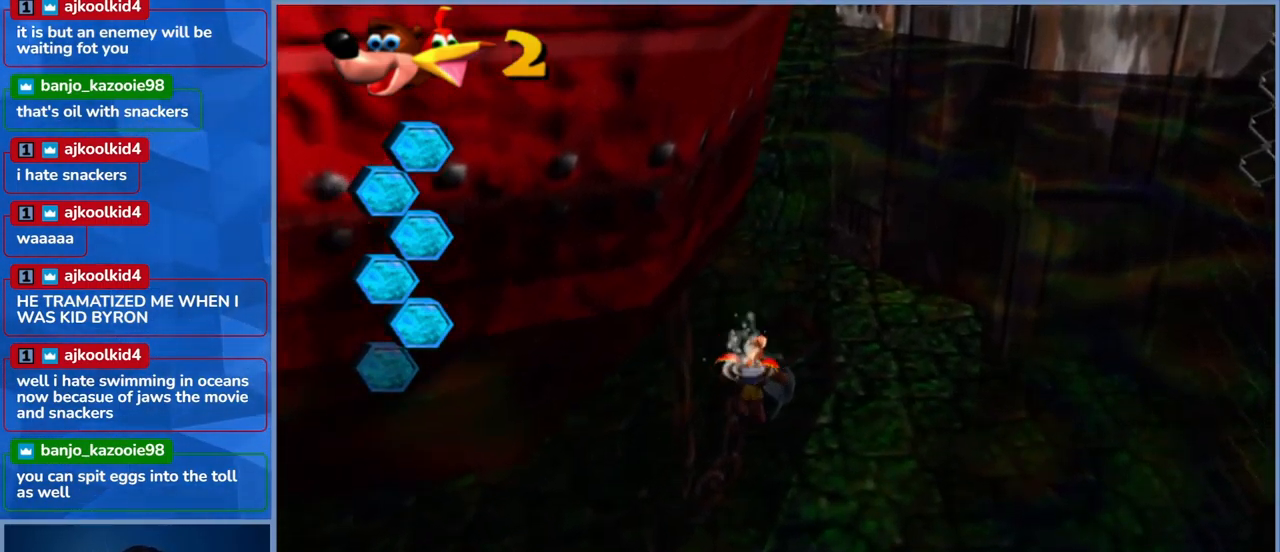
{"buttons": [], "left_stick": "up-right", "right_stick": "center", "events": []}
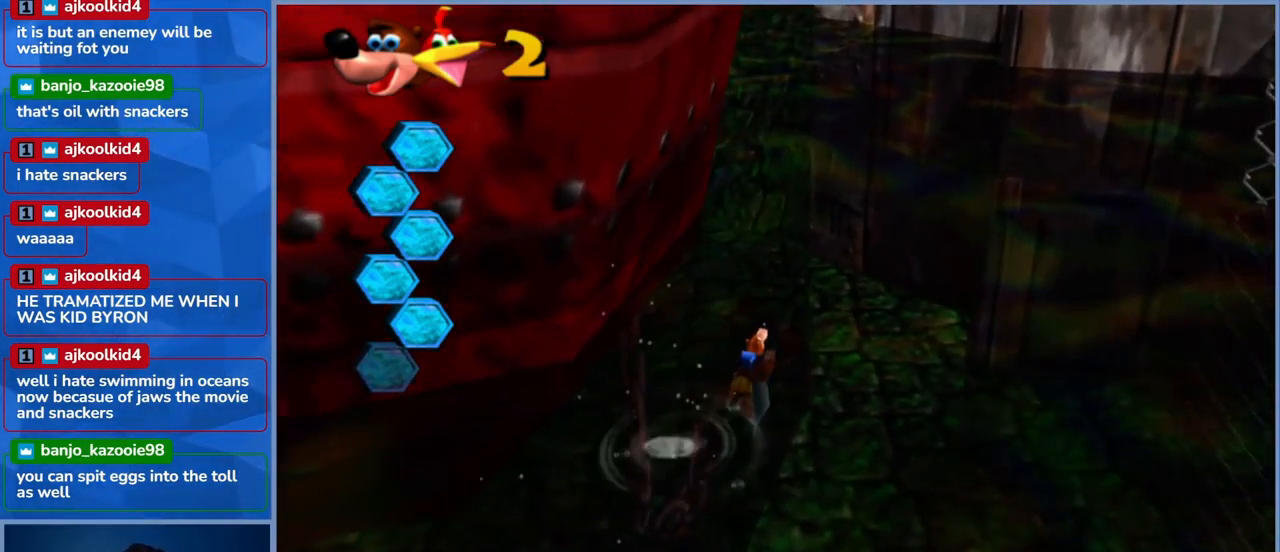
{"buttons": ["A"], "left_stick": "up-right", "right_stick": "center", "events": [[333, "A", "down"]]}
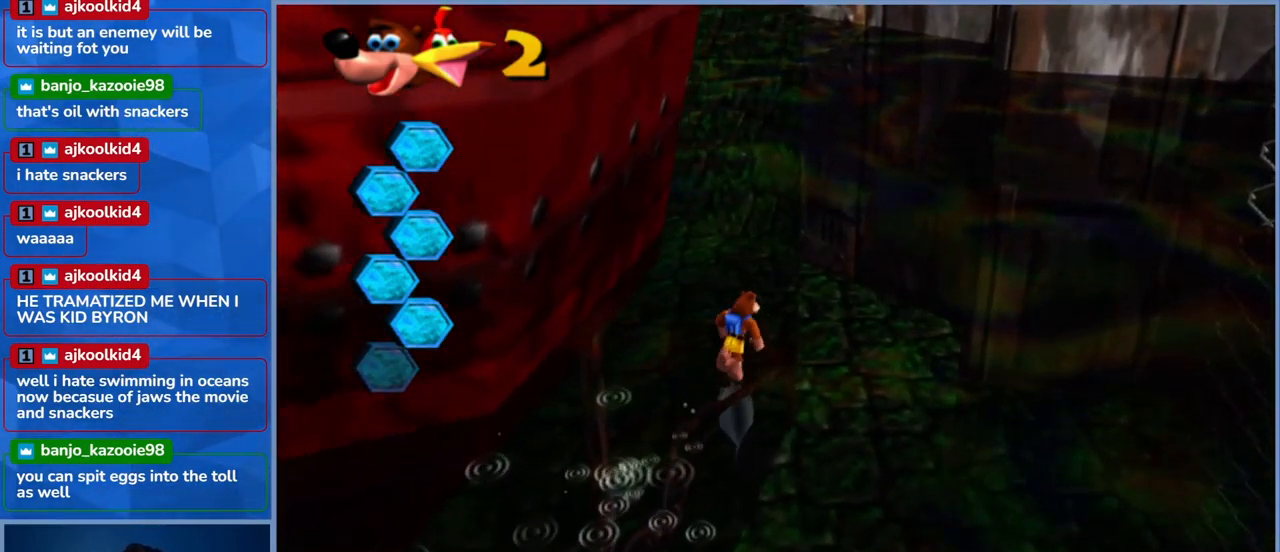
{"buttons": ["A"], "left_stick": "up-right", "right_stick": "center", "events": [[100, "A", "up"], [100, "left_stick", "up"], [267, "A", "down"], [450, "left_stick", "up-right"]]}
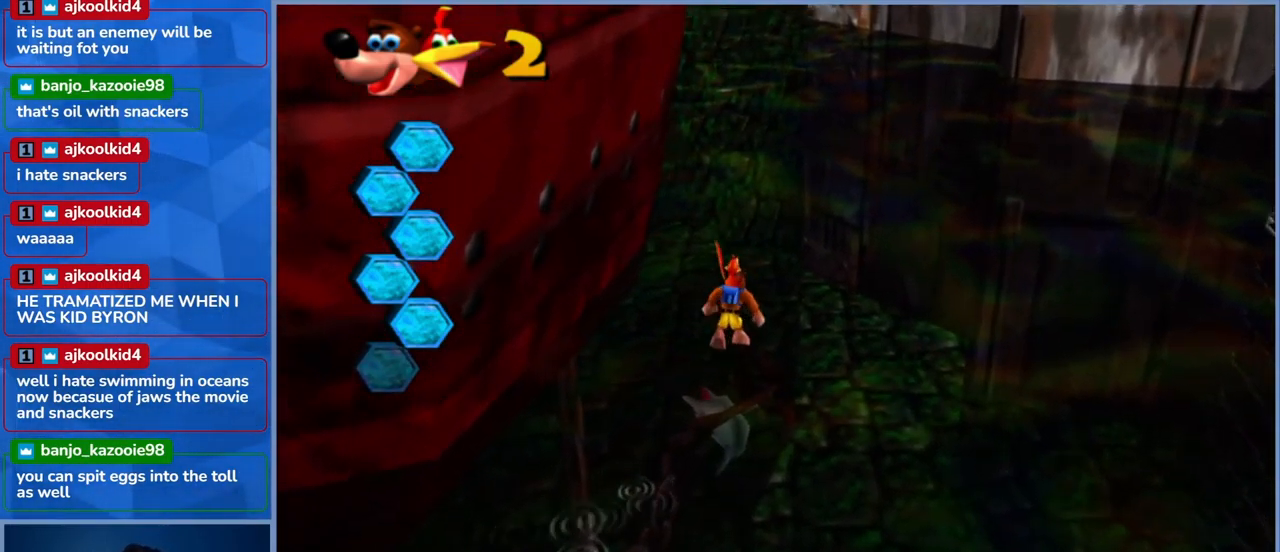
{"buttons": [], "left_stick": "up-right", "right_stick": "center", "events": [[284, "A", "up"]]}
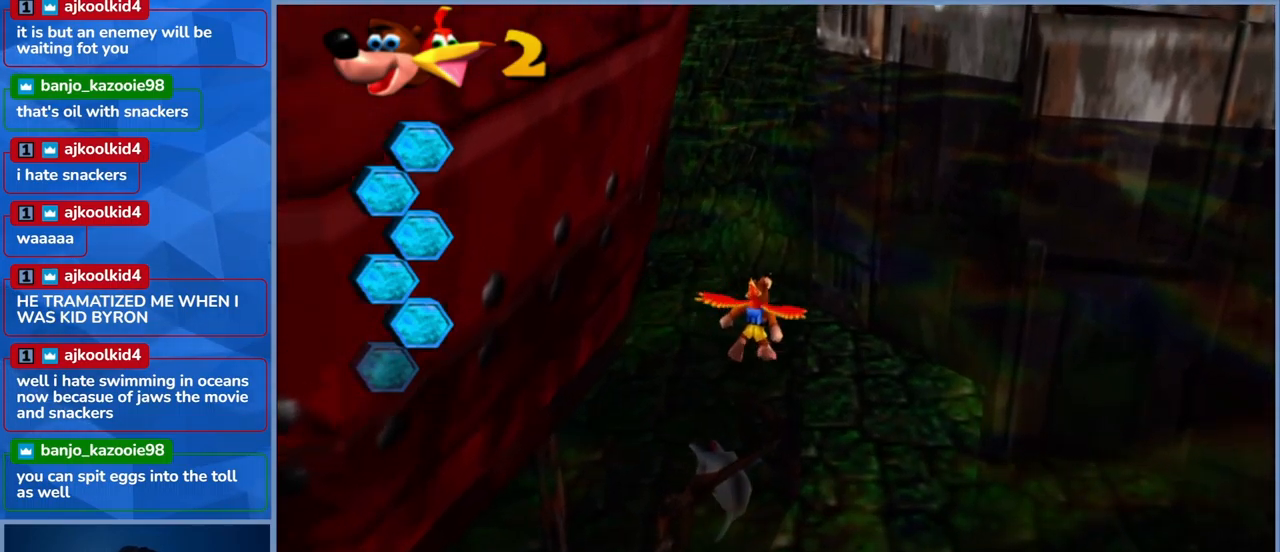
{"buttons": [], "left_stick": "up", "right_stick": "center", "events": [[150, "left_stick", "up"]]}
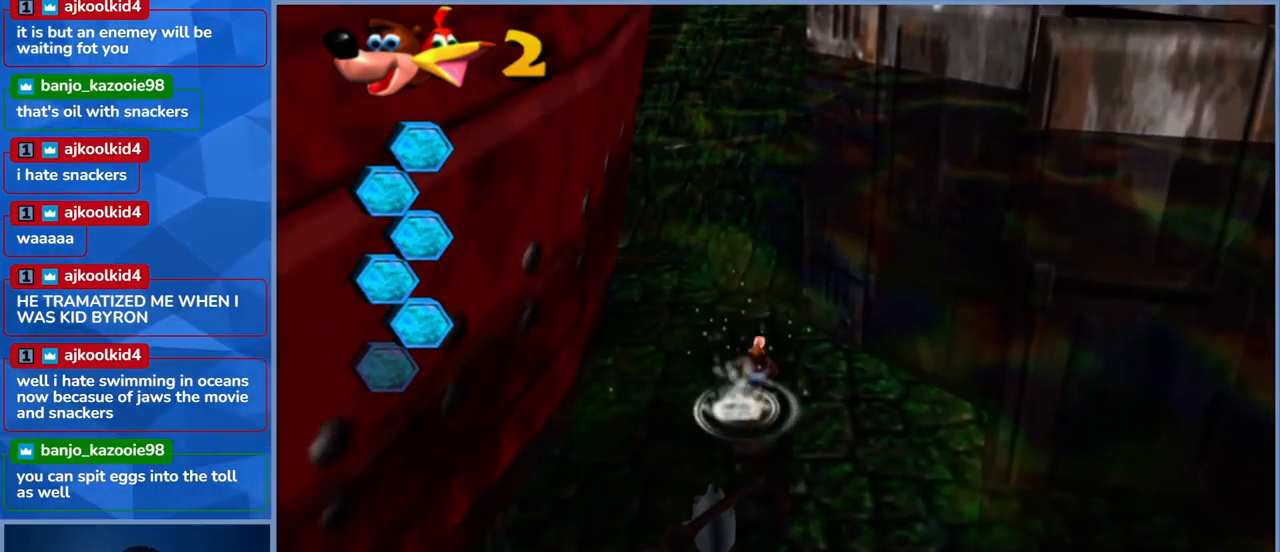
{"buttons": ["A"], "left_stick": "up", "right_stick": "center", "events": [[67, "A", "down"], [334, "A", "up"], [484, "A", "down"]]}
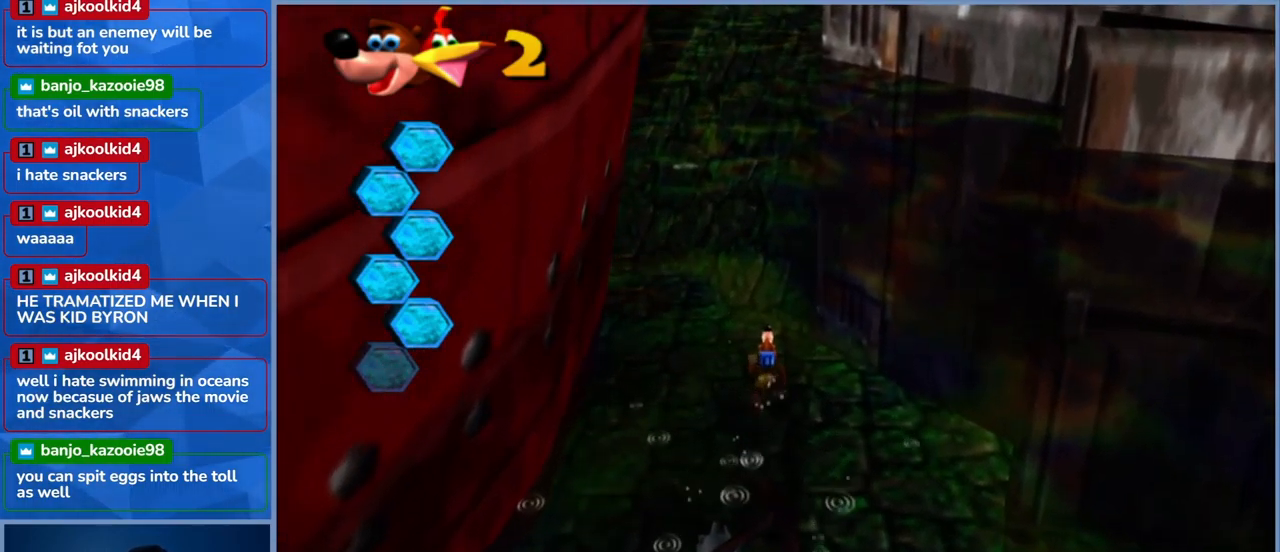
{"buttons": ["A"], "left_stick": "up", "right_stick": "center", "events": [[284, "A", "up"], [417, "A", "down"]]}
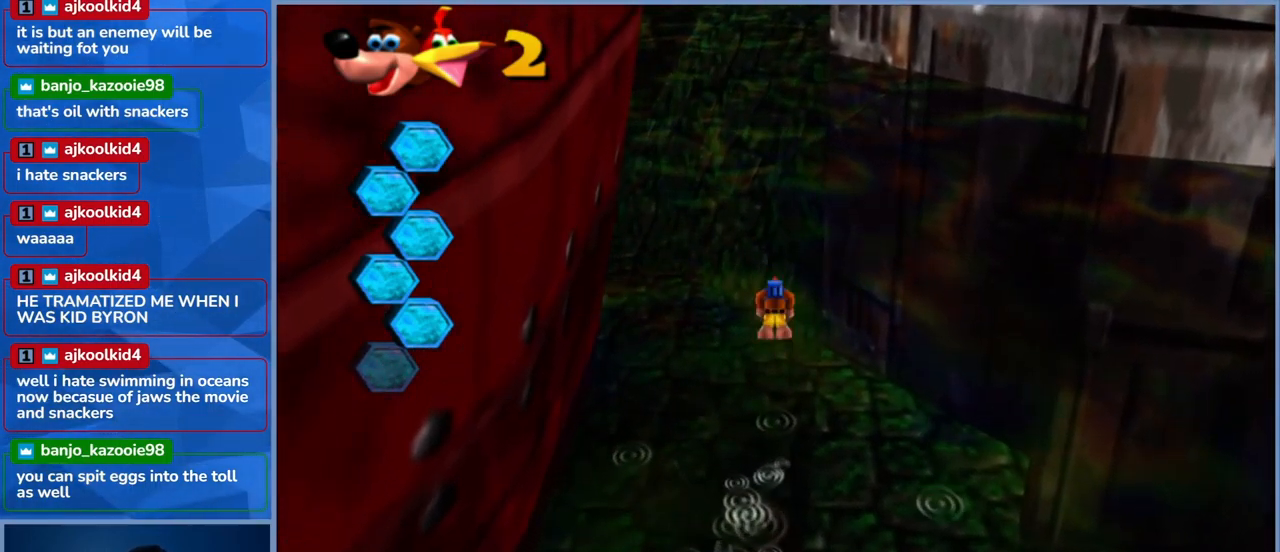
{"buttons": ["A"], "left_stick": "up", "right_stick": "center", "events": []}
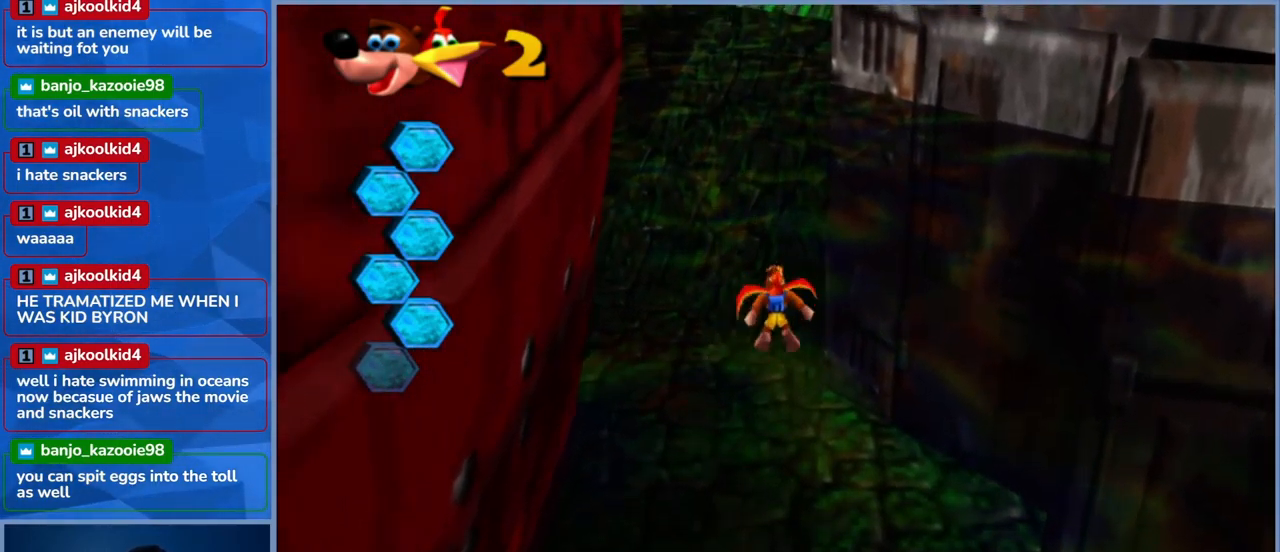
{"buttons": [], "left_stick": "up", "right_stick": "center", "events": [[84, "A", "up"]]}
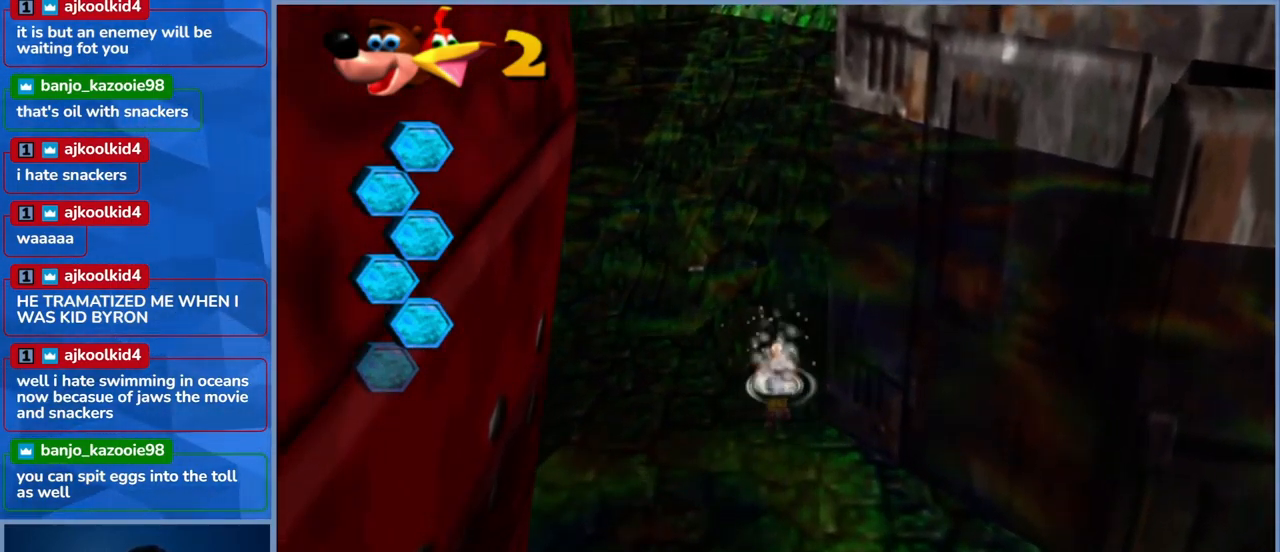
{"buttons": [], "left_stick": "up-right", "right_stick": "center", "events": [[117, "left_stick", "up-right"], [117, "right_stick", "right"], [434, "right_stick", "center"]]}
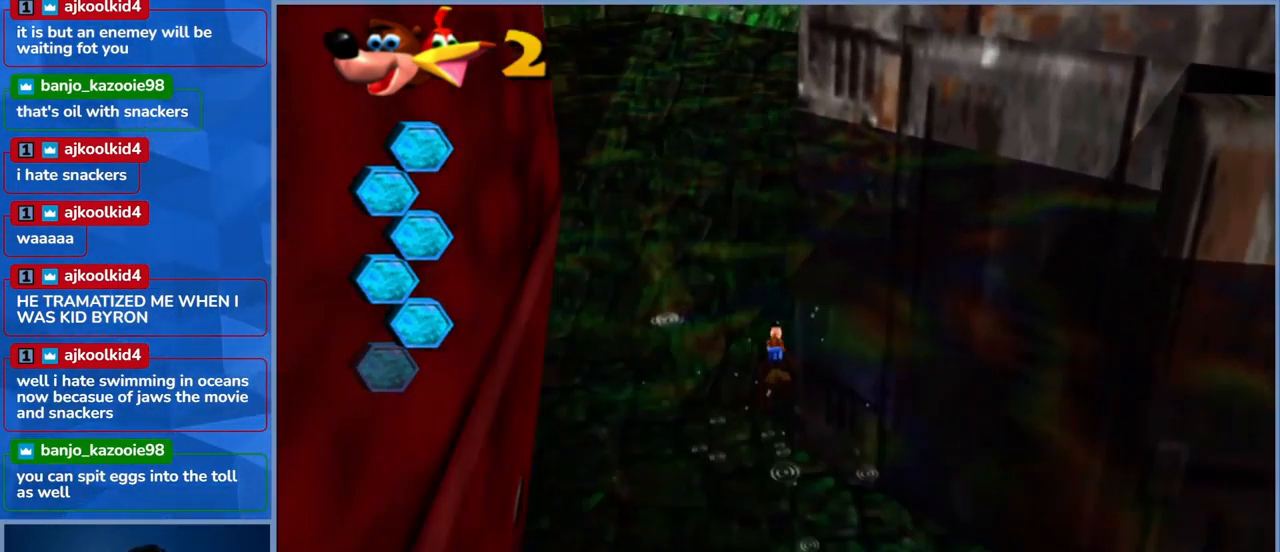
{"buttons": [], "left_stick": "up-right", "right_stick": "center", "events": []}
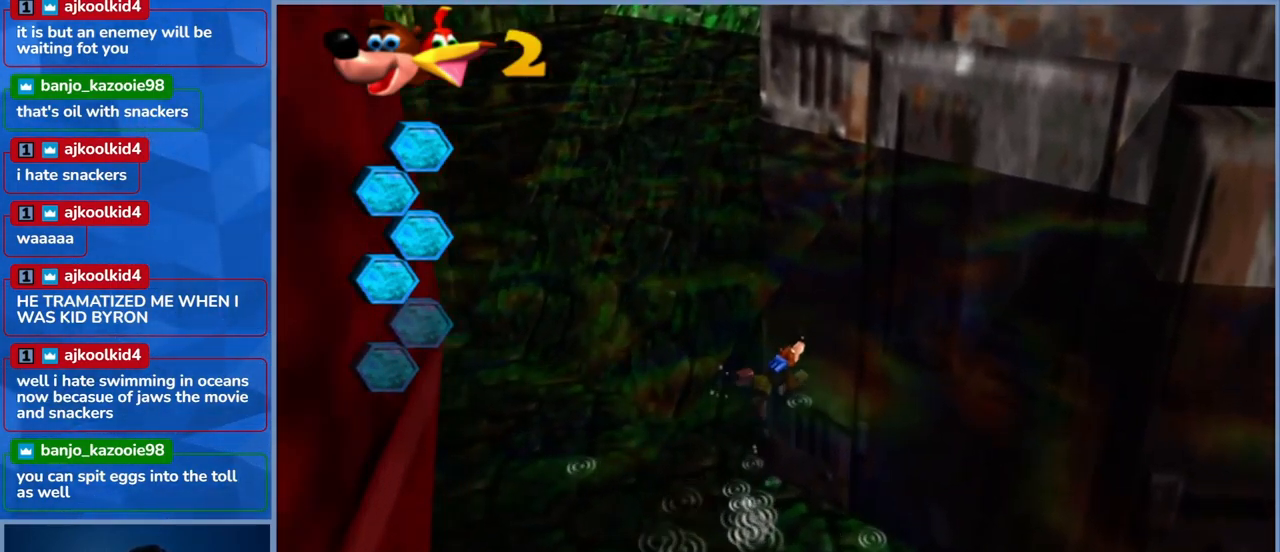
{"buttons": [], "left_stick": "up", "right_stick": "right", "events": [[267, "right_stick", "right"], [484, "left_stick", "up"]]}
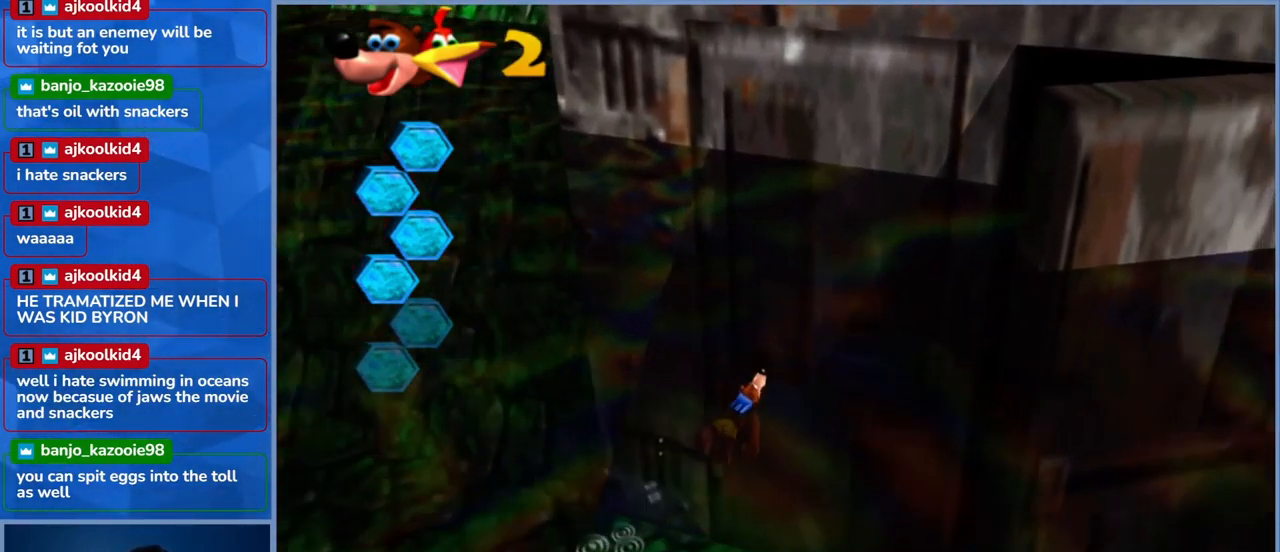
{"buttons": [], "left_stick": "up-right", "right_stick": "center", "events": [[117, "right_stick", "center"], [317, "left_stick", "up-right"]]}
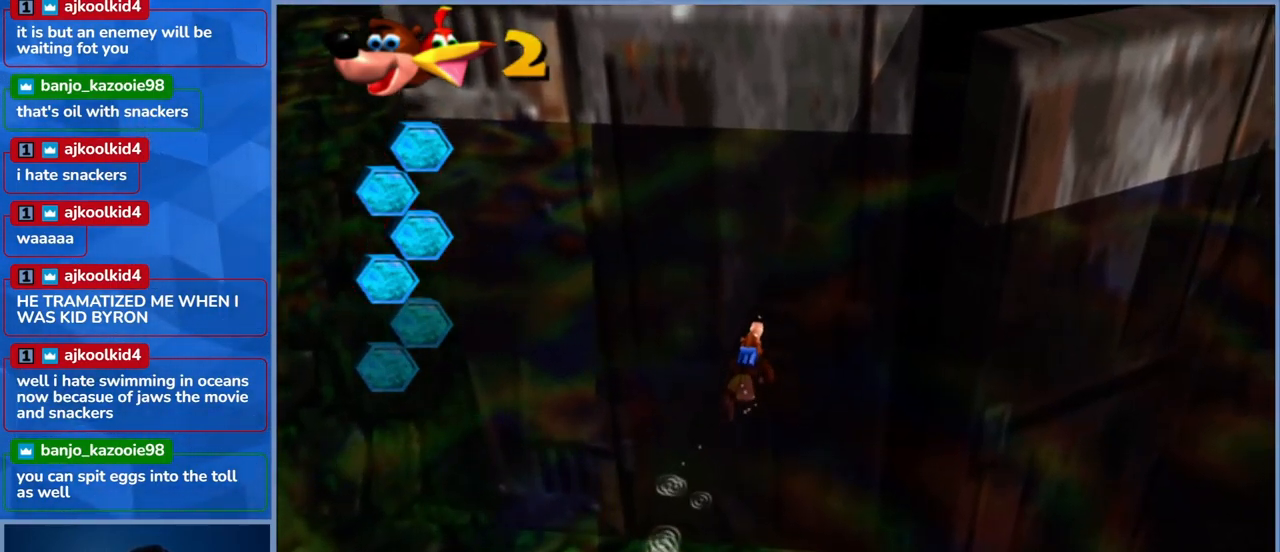
{"buttons": [], "left_stick": "up-right", "right_stick": "center", "events": []}
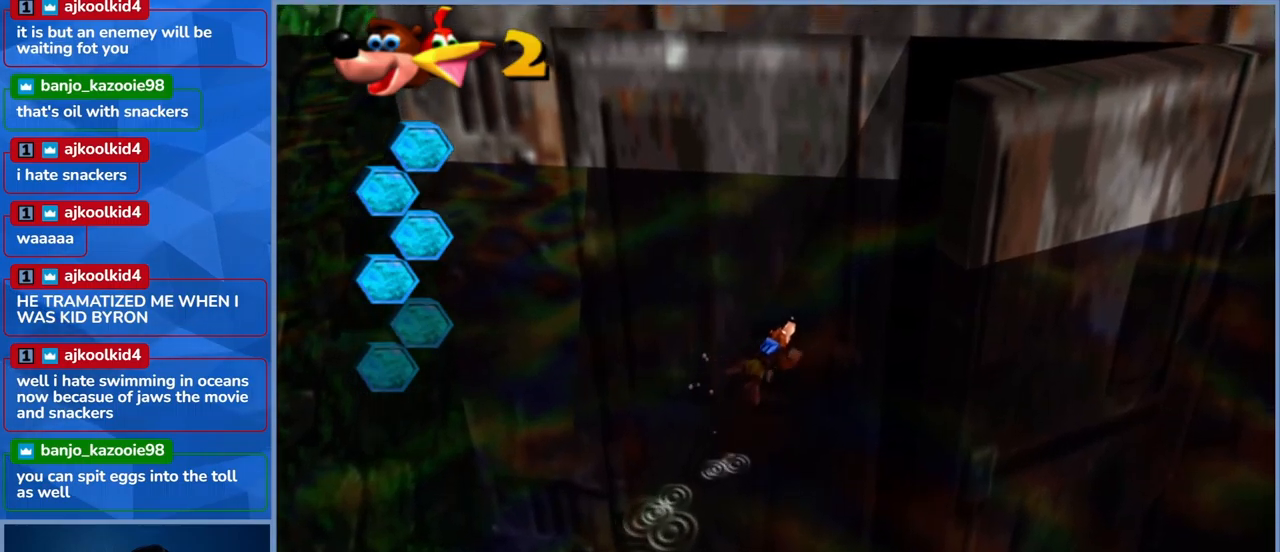
{"buttons": [], "left_stick": "up-right", "right_stick": "center", "events": []}
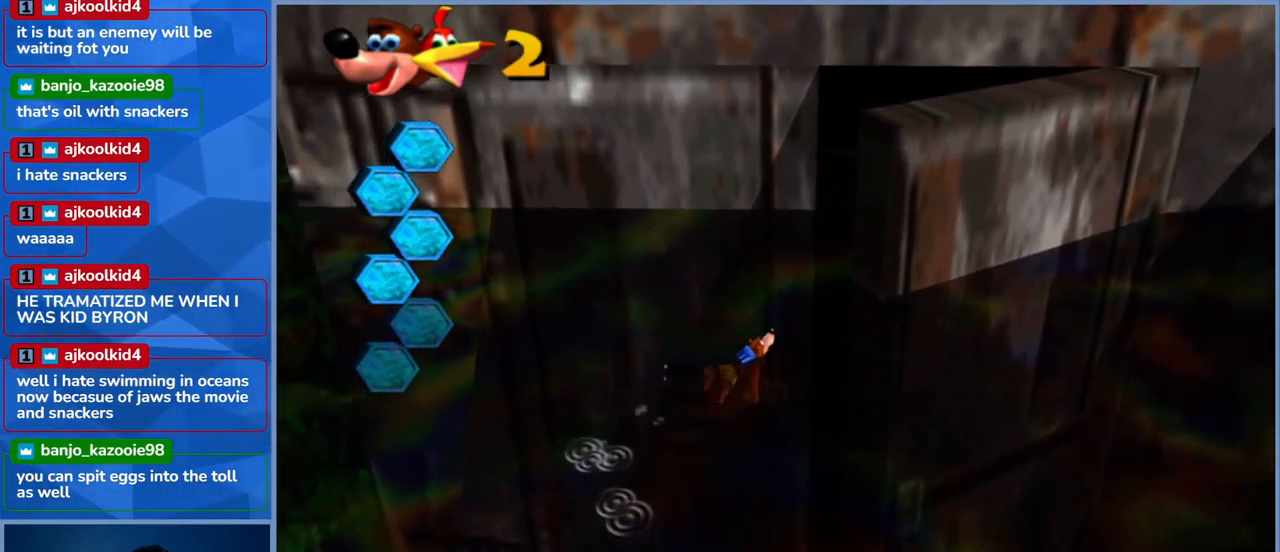
{"buttons": ["A"], "left_stick": "up-right", "right_stick": "center", "events": [[267, "A", "down"]]}